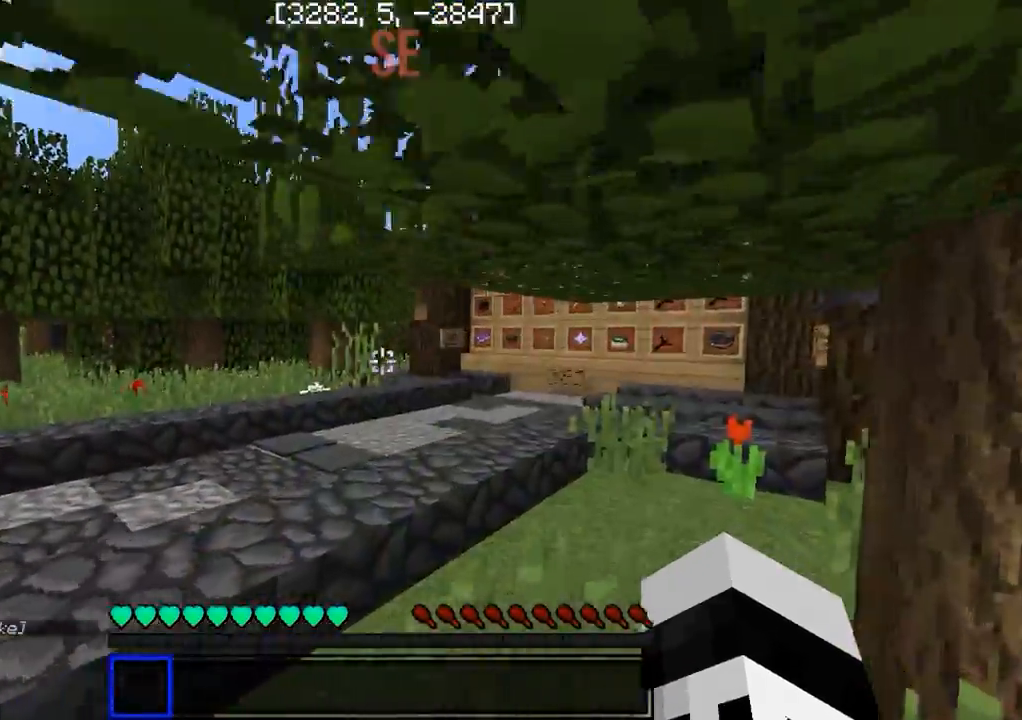
Gameplay with keyboard; each line is a JSON object with the keys held at the frame after it. "events" lists presses ("down") and releases ("up") of "a", "d", "s" and "w" between this image and that frame as [ms after this image, input, new state], when the widget could be followed in between. No other keys are recorded. Mouse input is not recorded.
{"keys": ["w"], "events": []}
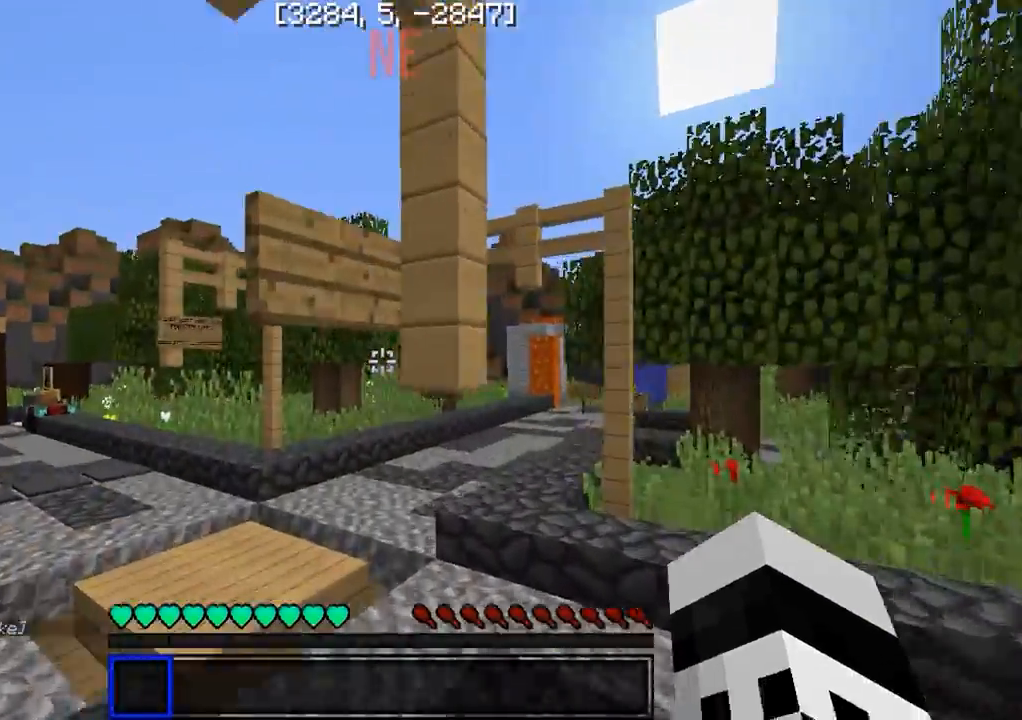
{"keys": ["w"], "events": [[217, "a", "down"], [383, "a", "up"]]}
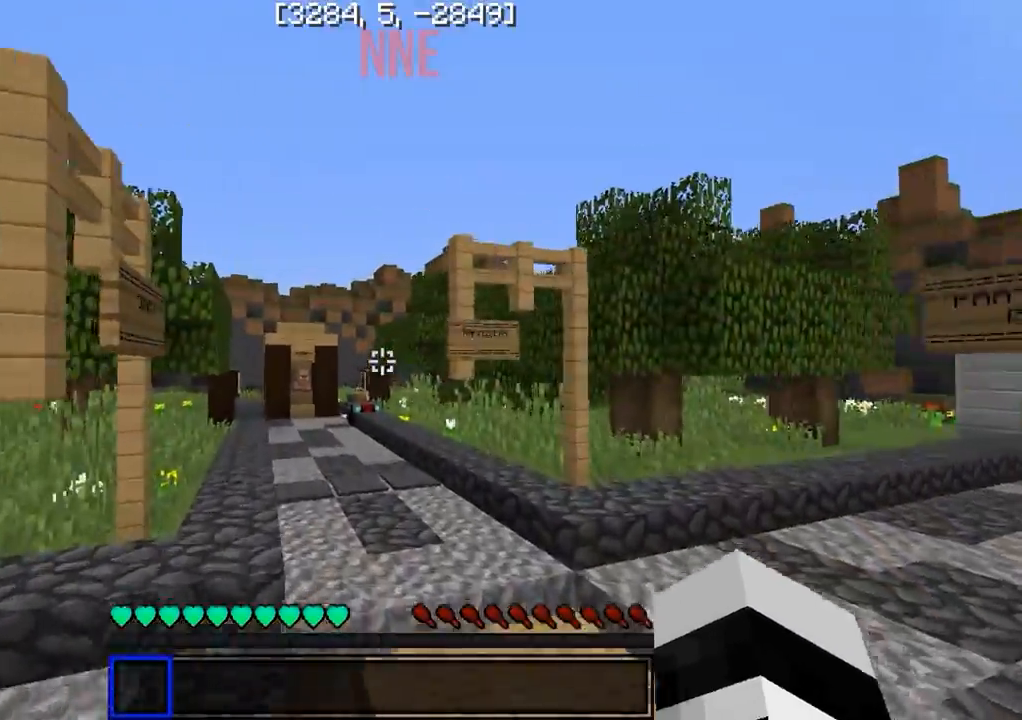
{"keys": ["w"], "events": [[350, "a", "down"], [467, "a", "up"]]}
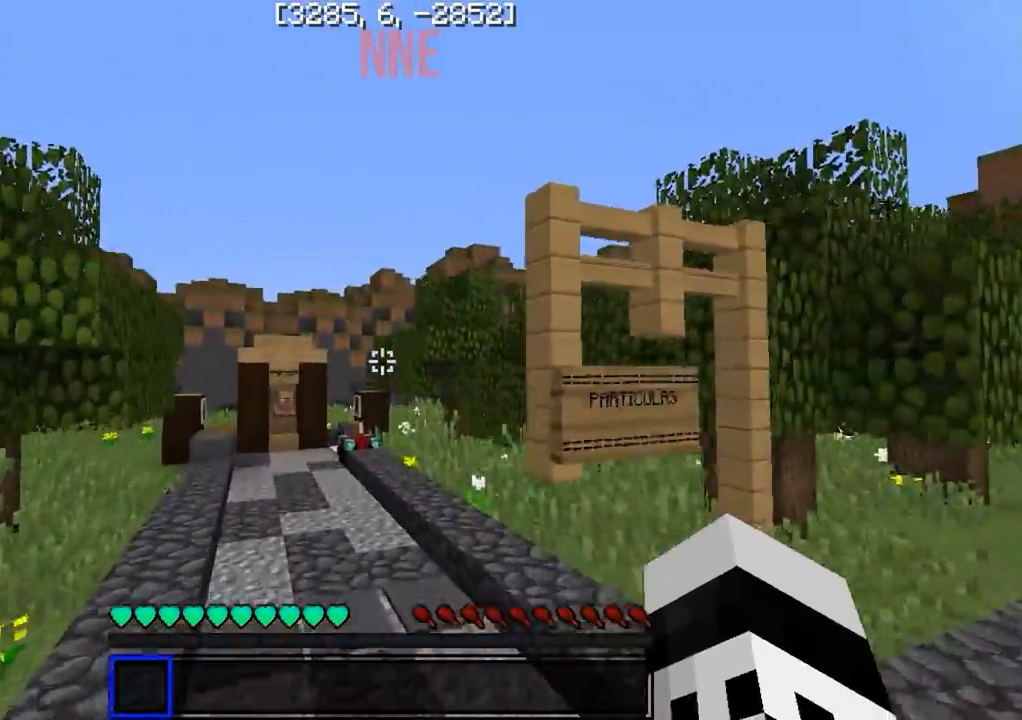
{"keys": ["w"], "events": []}
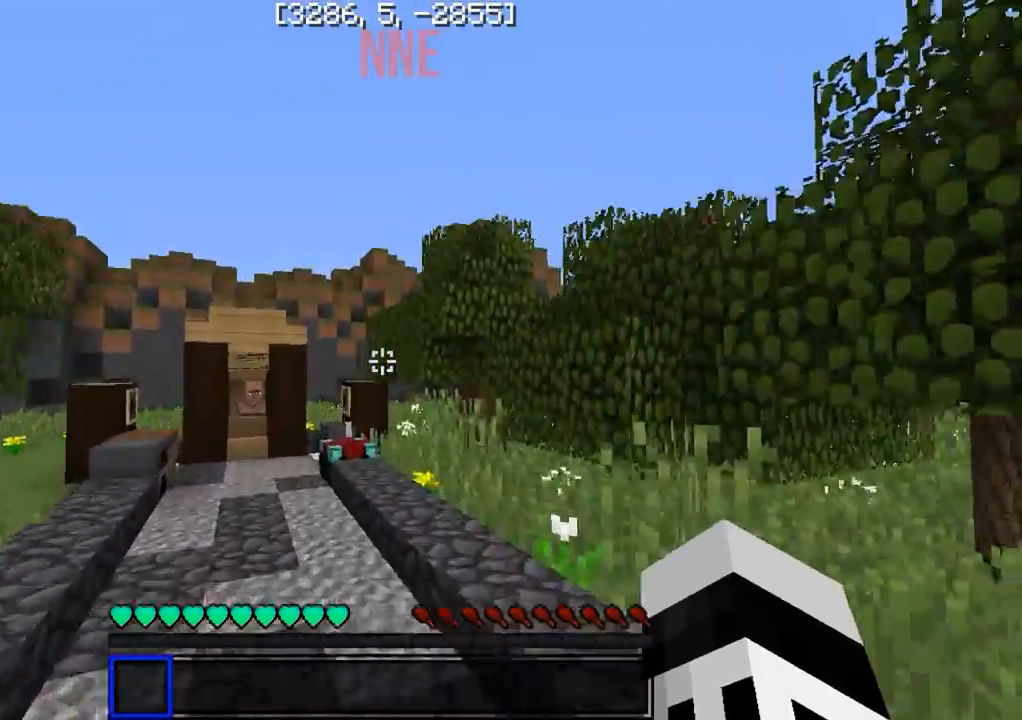
{"keys": ["w"], "events": []}
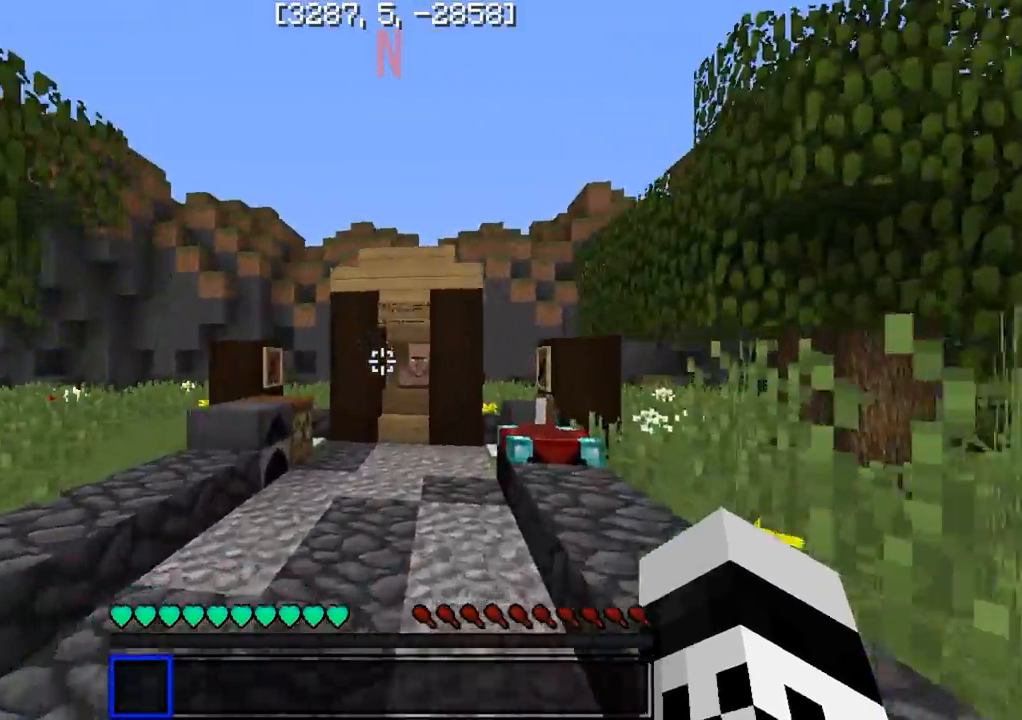
{"keys": ["w"], "events": []}
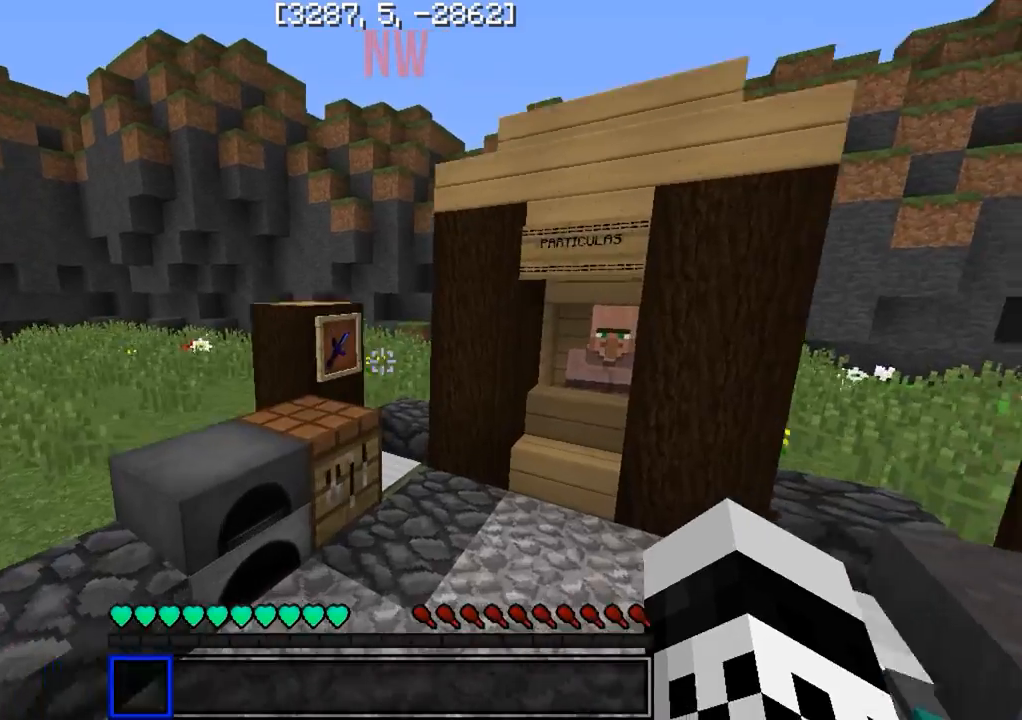
{"keys": ["a"], "events": [[17, "w", "up"], [300, "a", "down"]]}
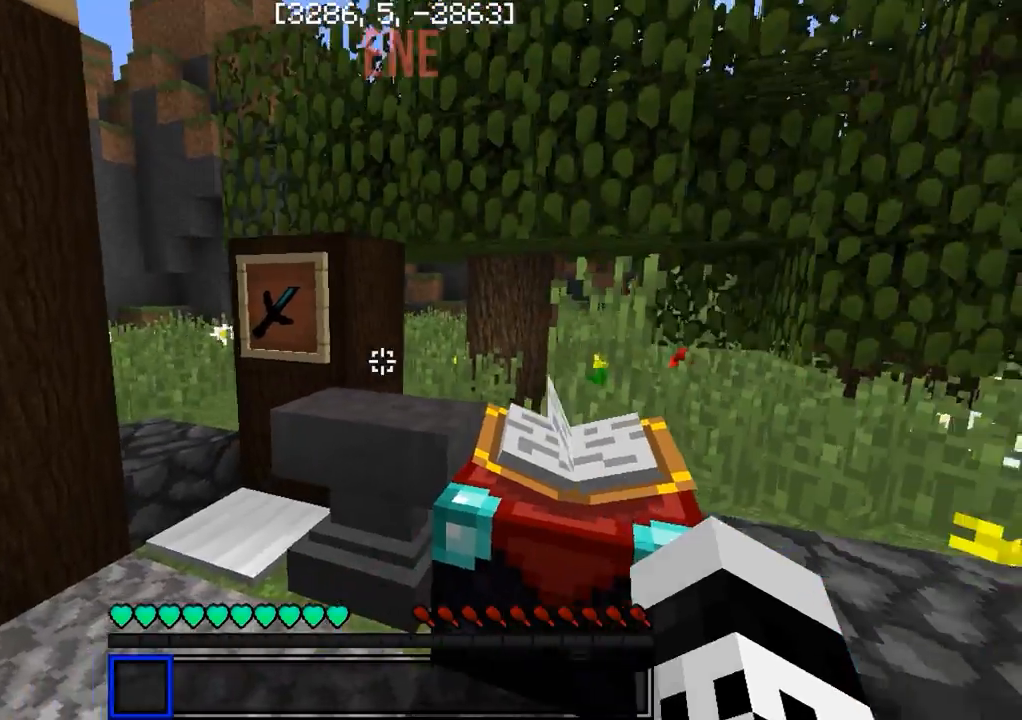
{"keys": [], "events": [[17, "w", "down"], [217, "a", "up"], [233, "w", "up"]]}
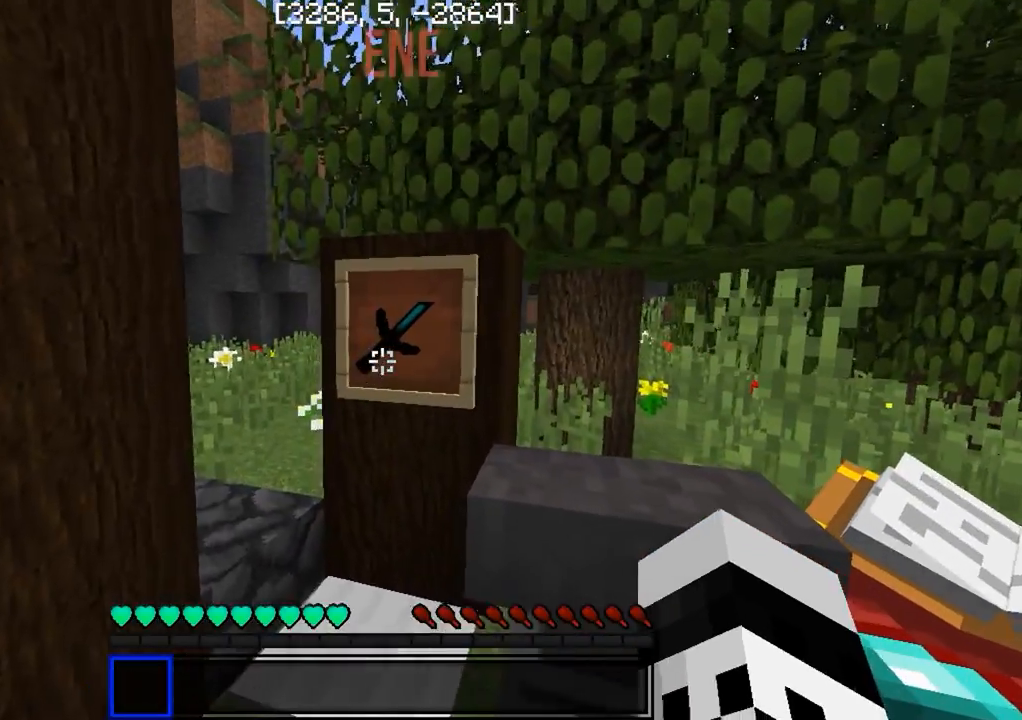
{"keys": [], "events": [[83, "a", "down"], [83, "w", "down"], [217, "a", "up"], [500, "w", "up"]]}
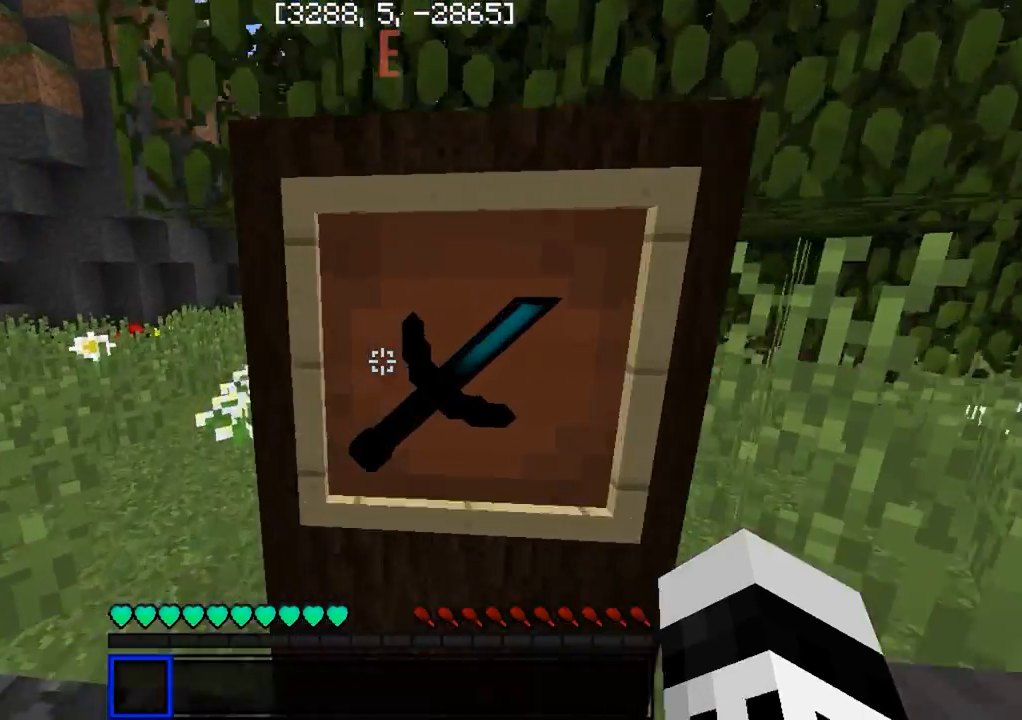
{"keys": ["a"], "events": [[117, "s", "down"], [333, "a", "down"], [400, "s", "up"]]}
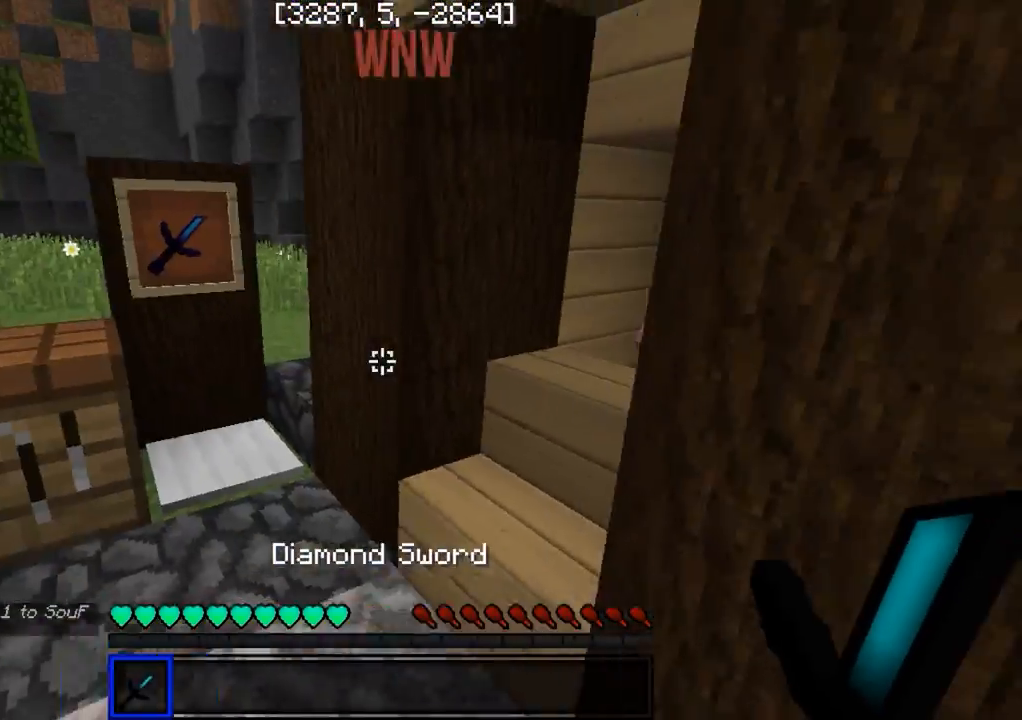
{"keys": ["d", "w"], "events": [[67, "w", "down"], [133, "a", "up"], [383, "d", "down"]]}
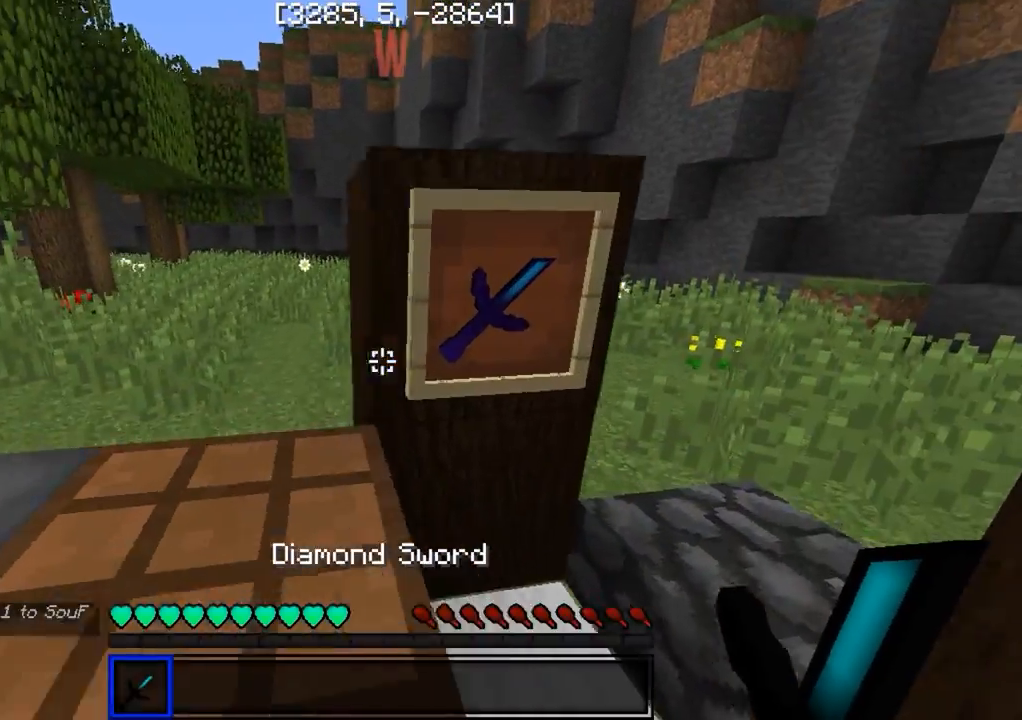
{"keys": [], "events": [[50, "d", "up"], [250, "a", "down"], [300, "w", "up"], [350, "a", "up"]]}
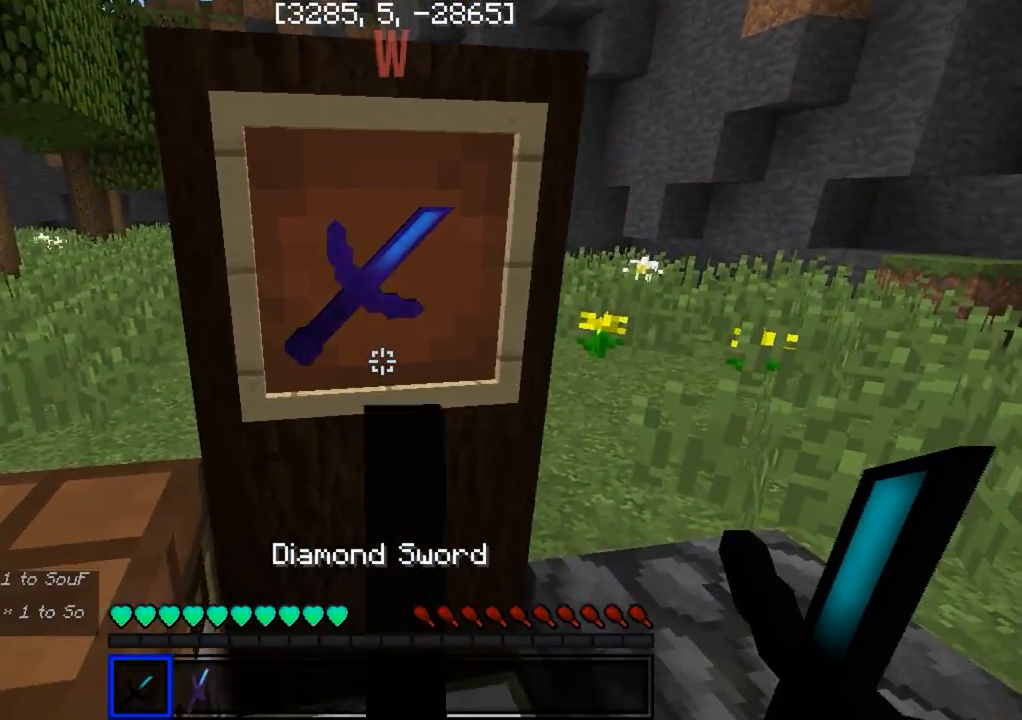
{"keys": ["d", "s"], "events": [[133, "w", "down"], [183, "w", "up"], [317, "s", "down"], [433, "d", "down"]]}
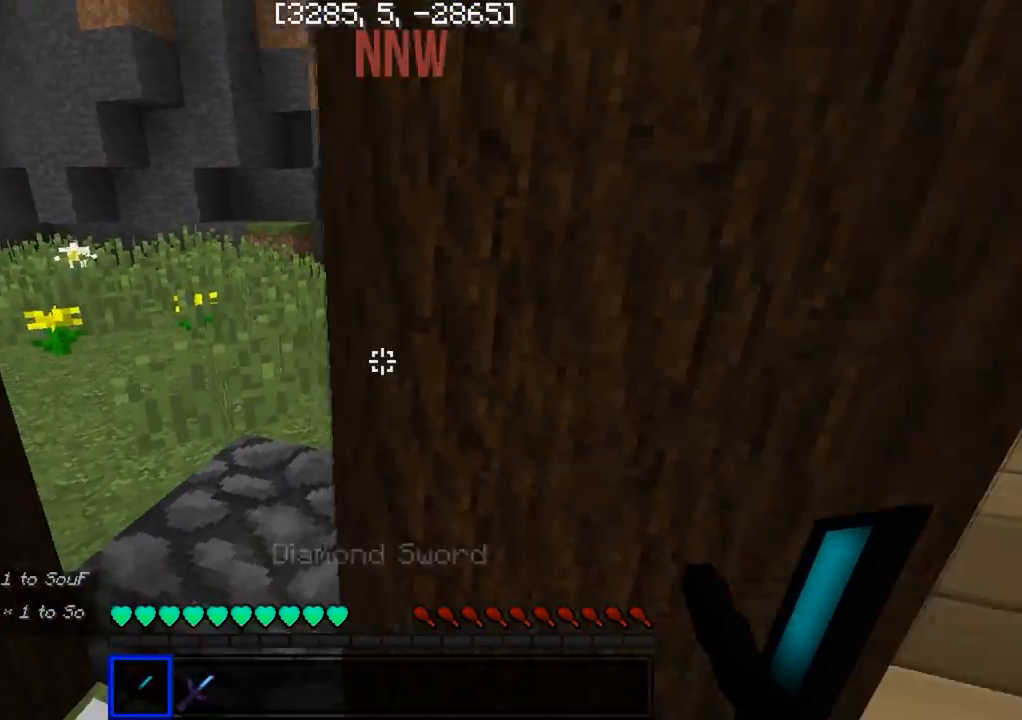
{"keys": [], "events": [[83, "s", "up"], [283, "d", "up"]]}
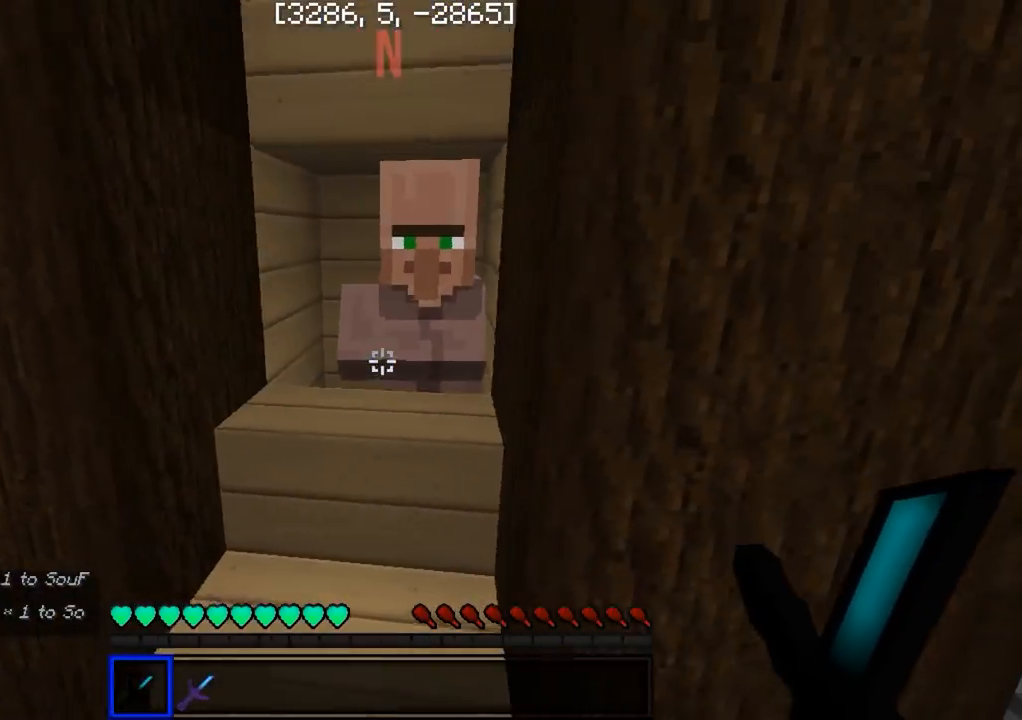
{"keys": [], "events": [[133, "a", "down"], [200, "a", "up"]]}
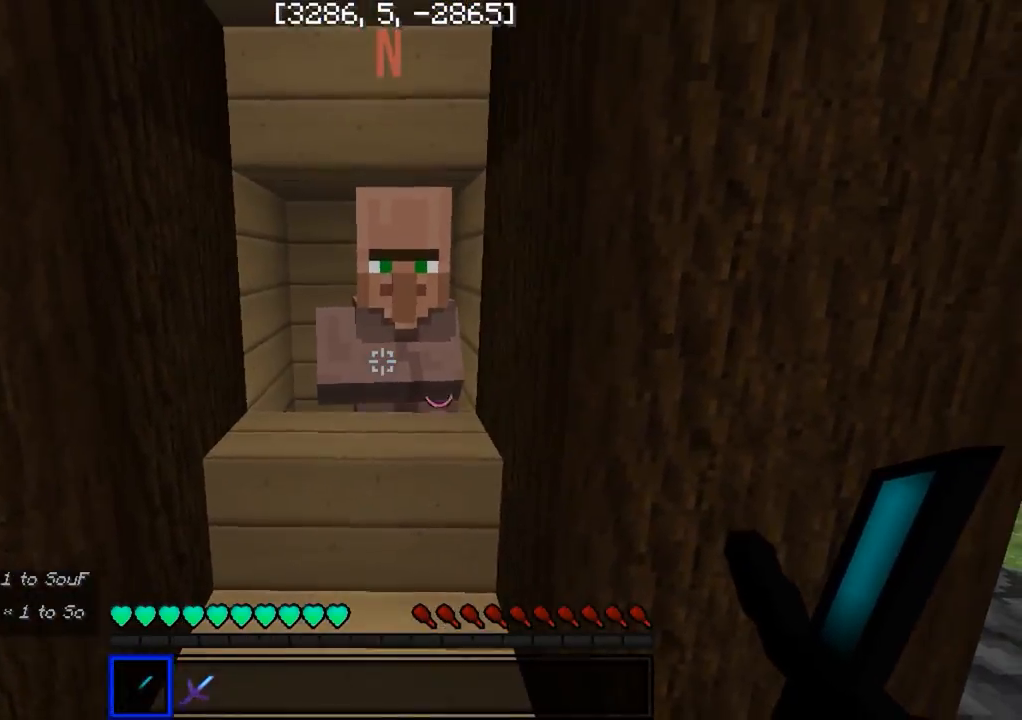
{"keys": [], "events": []}
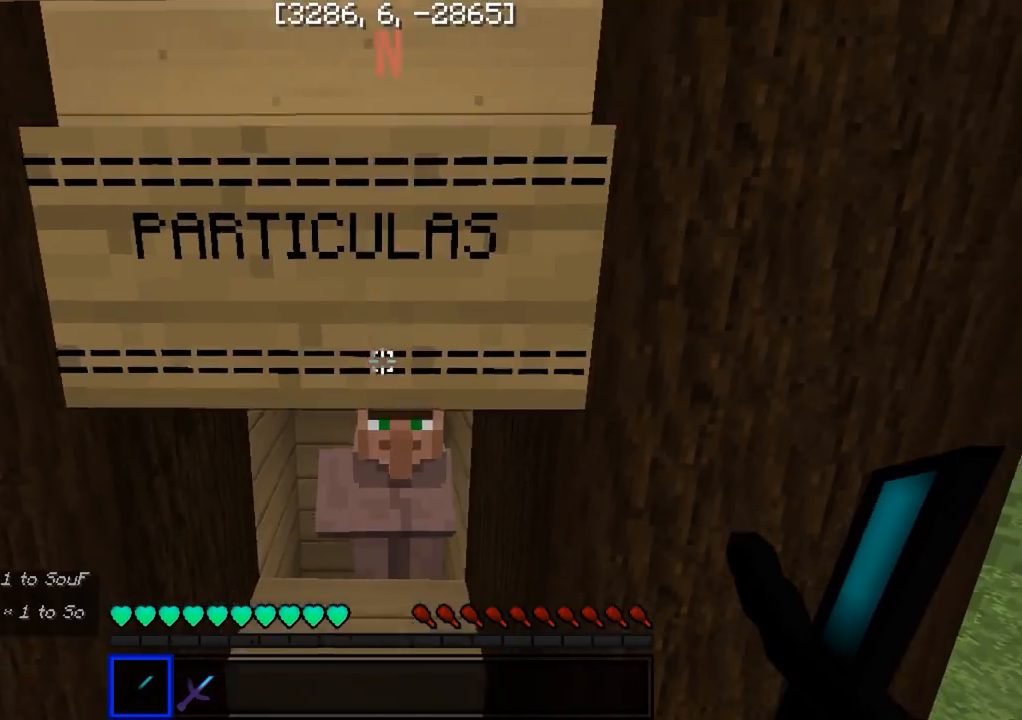
{"keys": [], "events": [[117, "w", "down"], [200, "w", "up"]]}
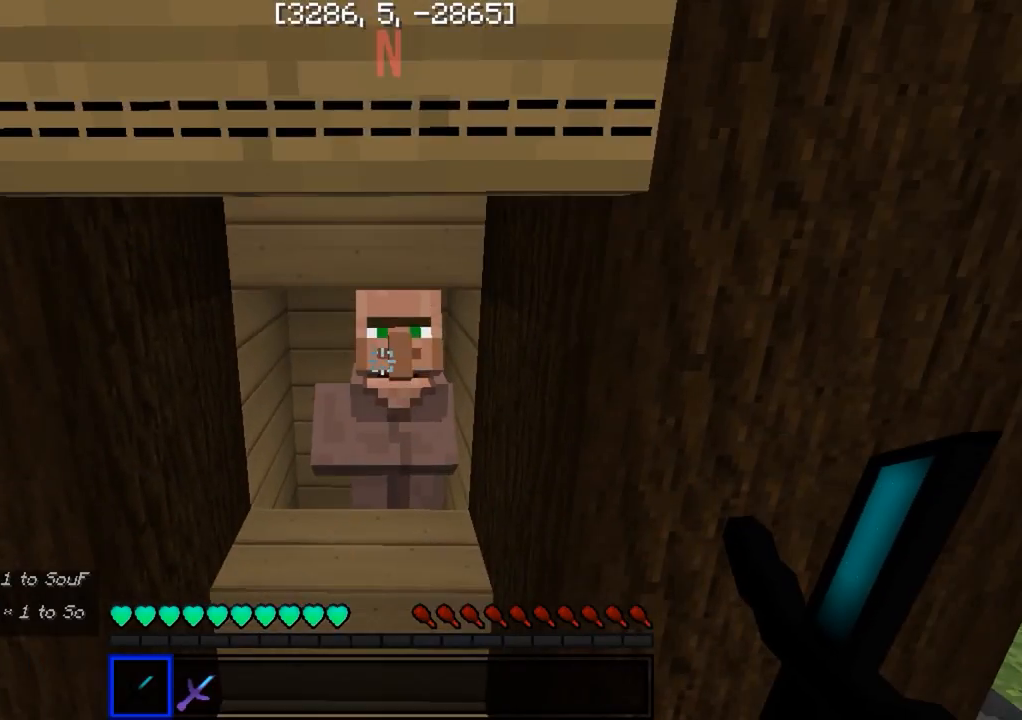
{"keys": [], "events": []}
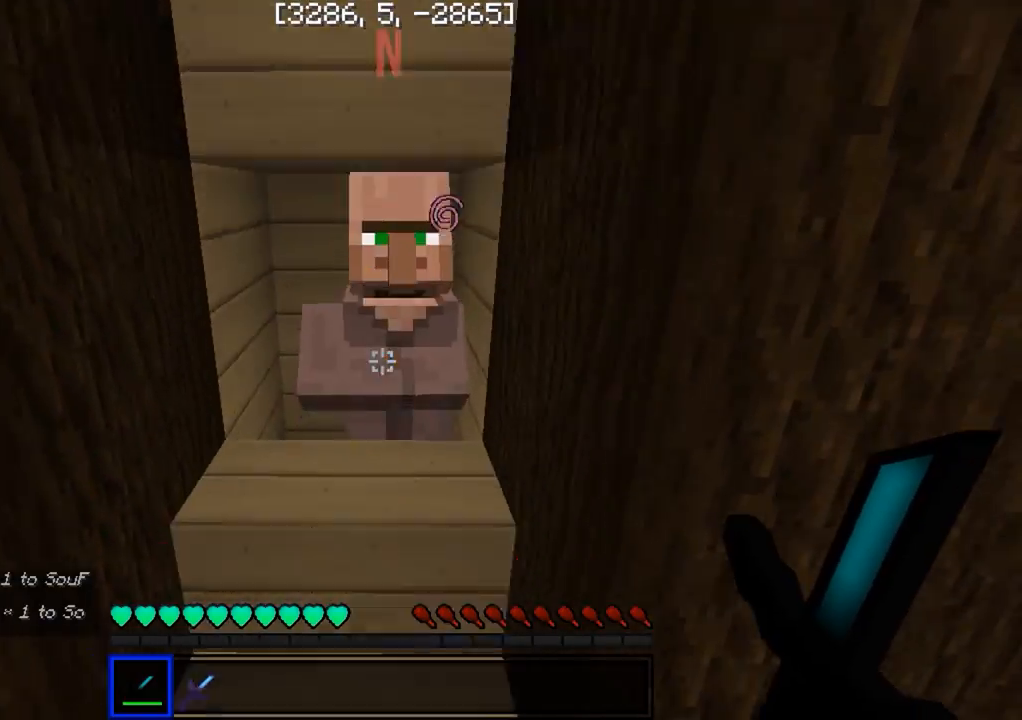
{"keys": ["s"], "events": [[417, "s", "down"]]}
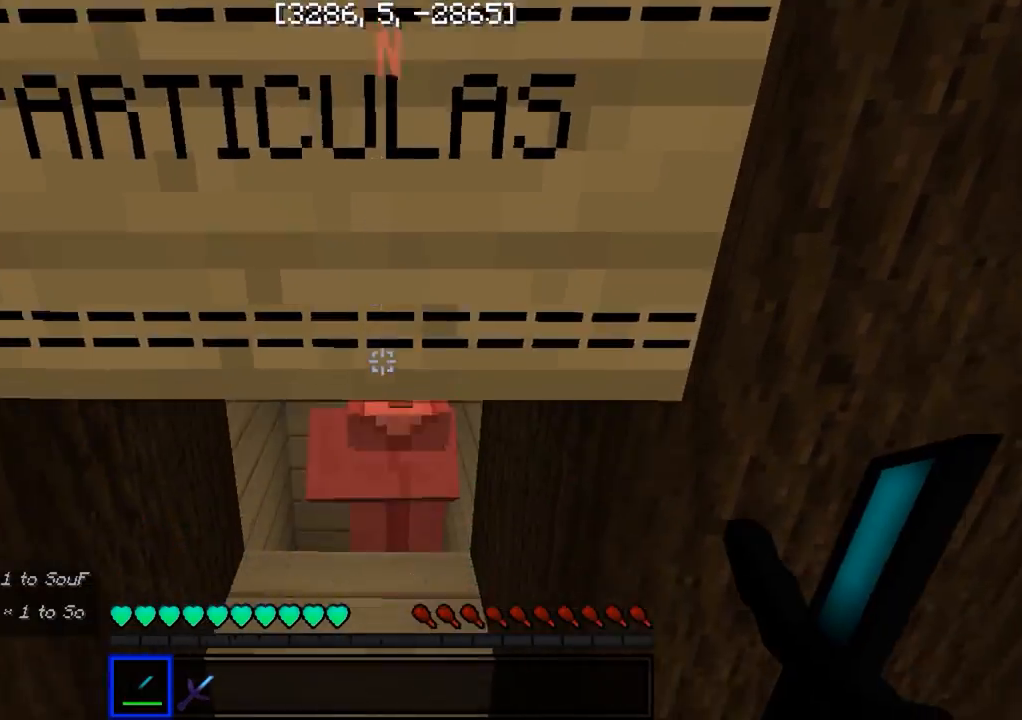
{"keys": [], "events": [[33, "s", "up"]]}
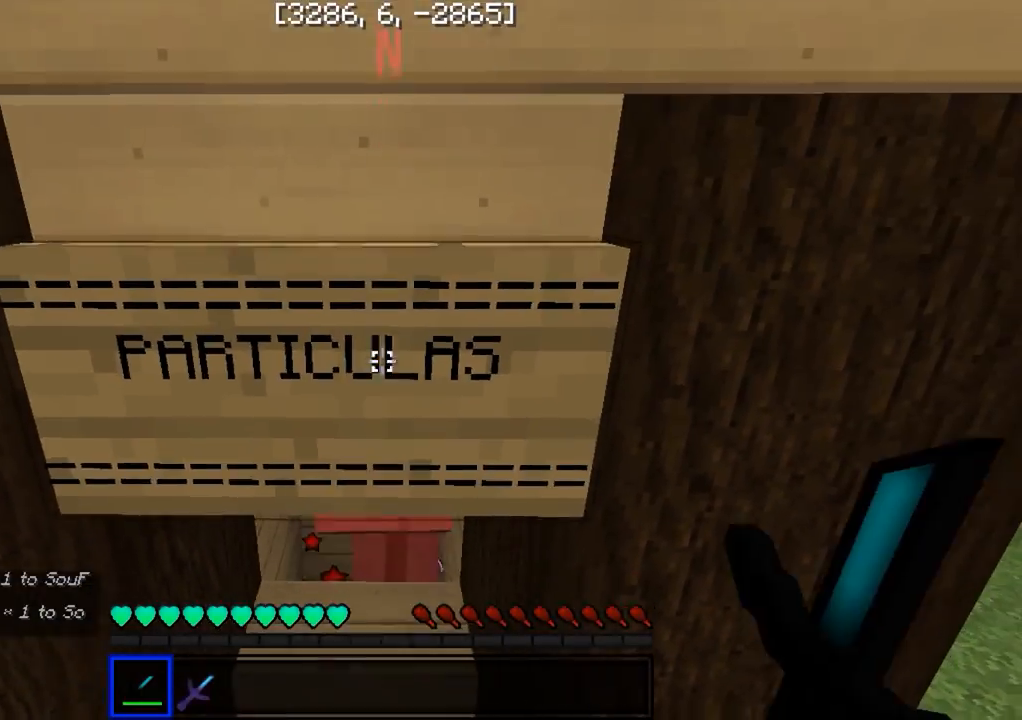
{"keys": [], "events": []}
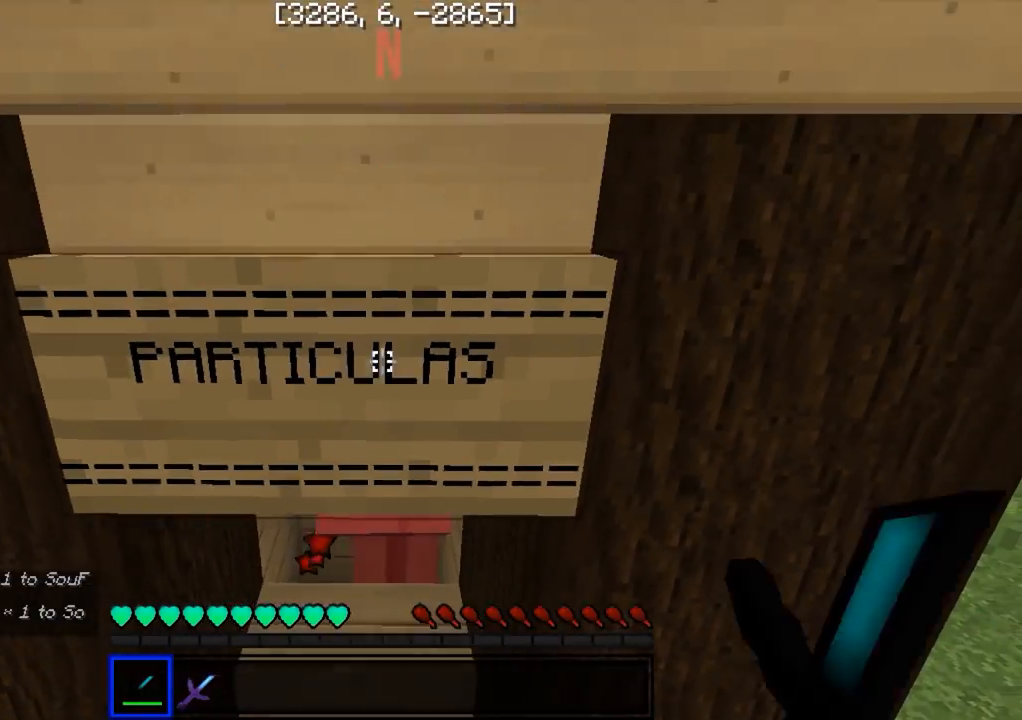
{"keys": [], "events": []}
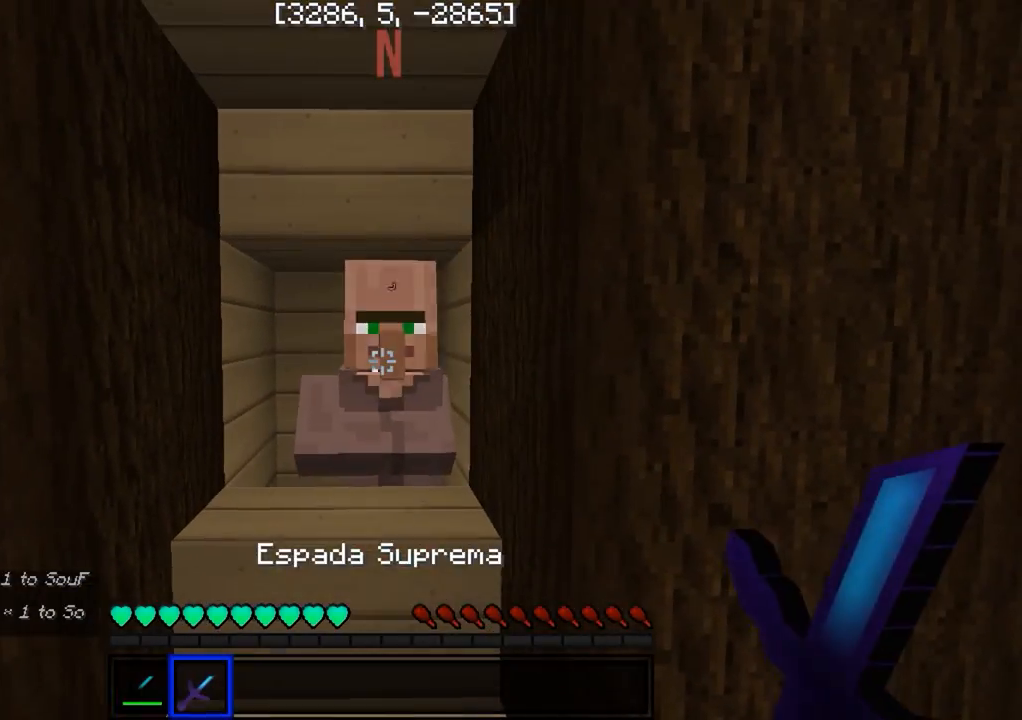
{"keys": [], "events": []}
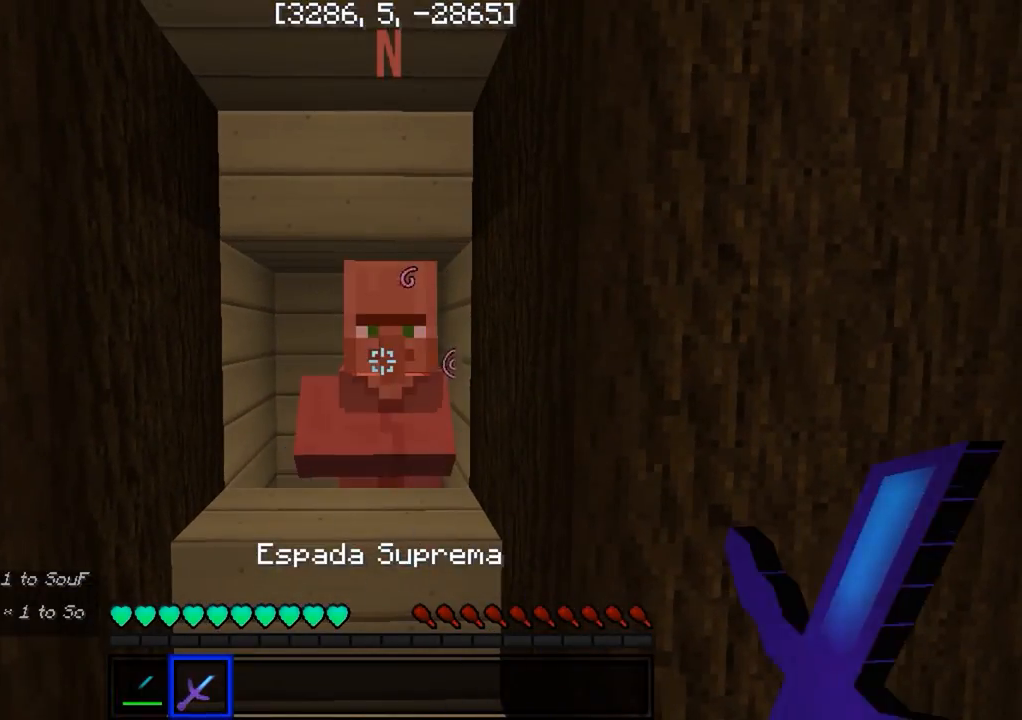
{"keys": [], "events": [[367, "w", "down"], [467, "w", "up"]]}
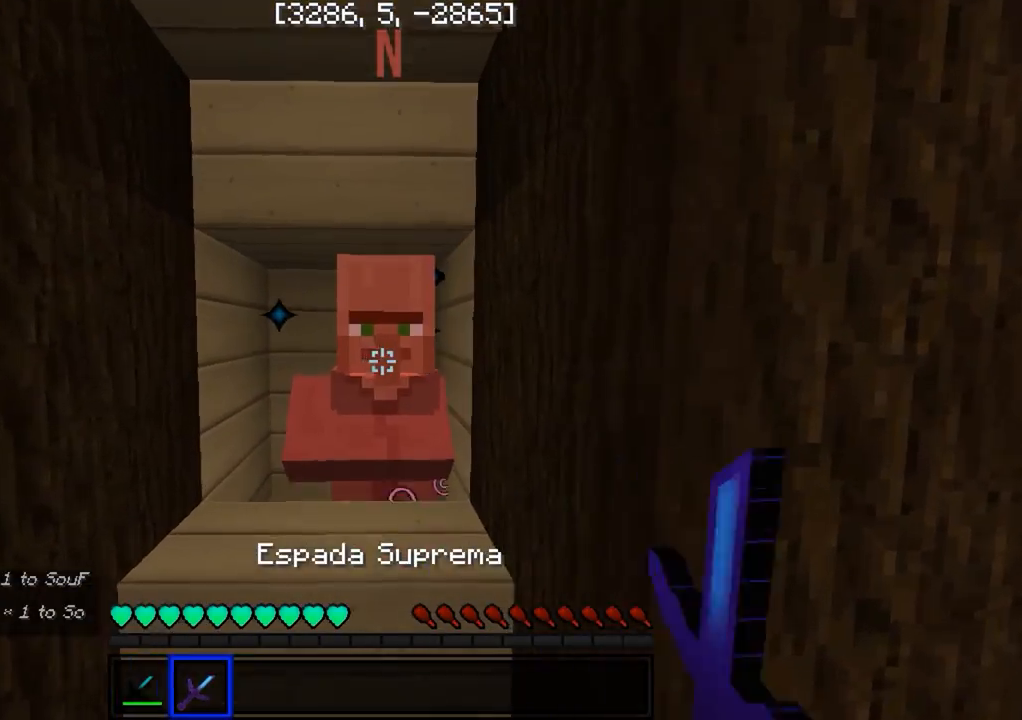
{"keys": [], "events": []}
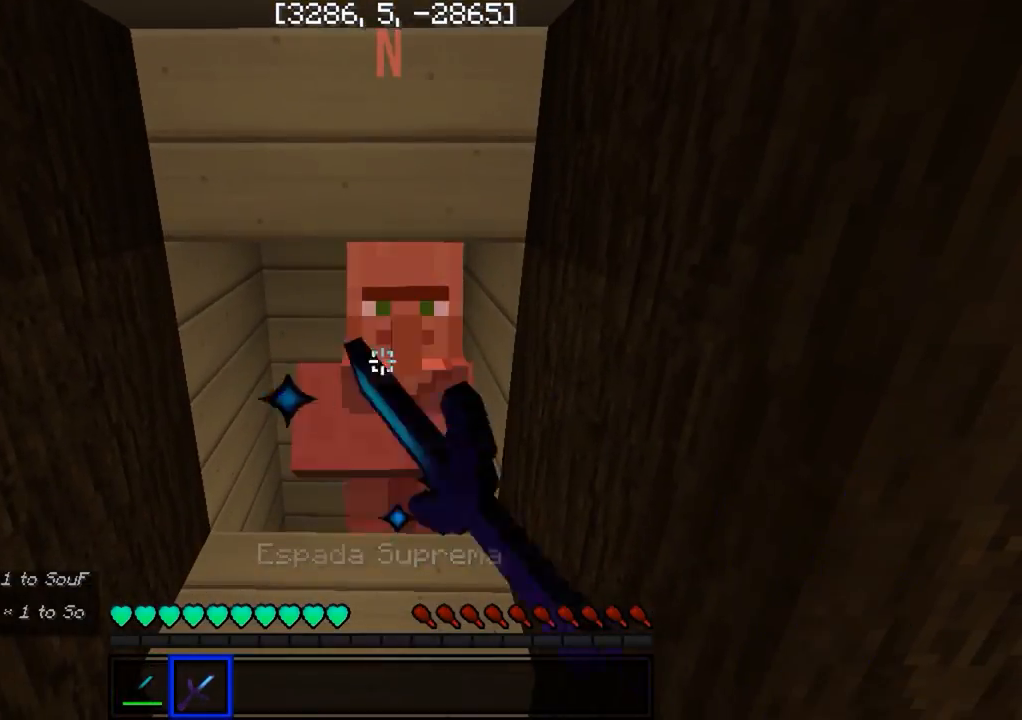
{"keys": [], "events": []}
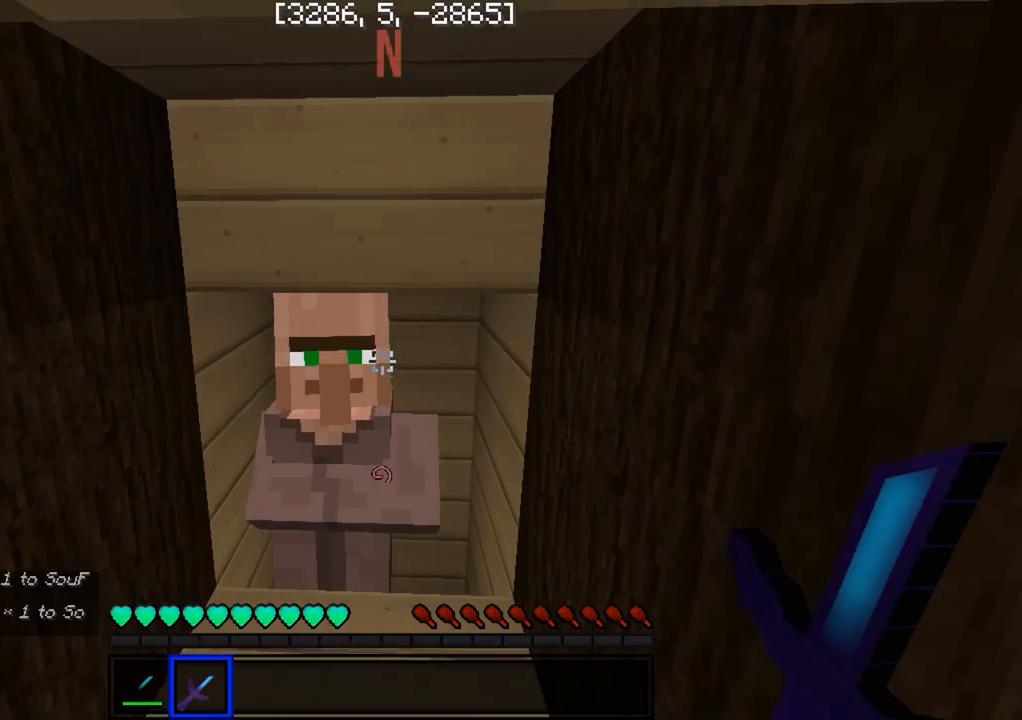
{"keys": [], "events": [[233, "s", "down"], [300, "s", "up"]]}
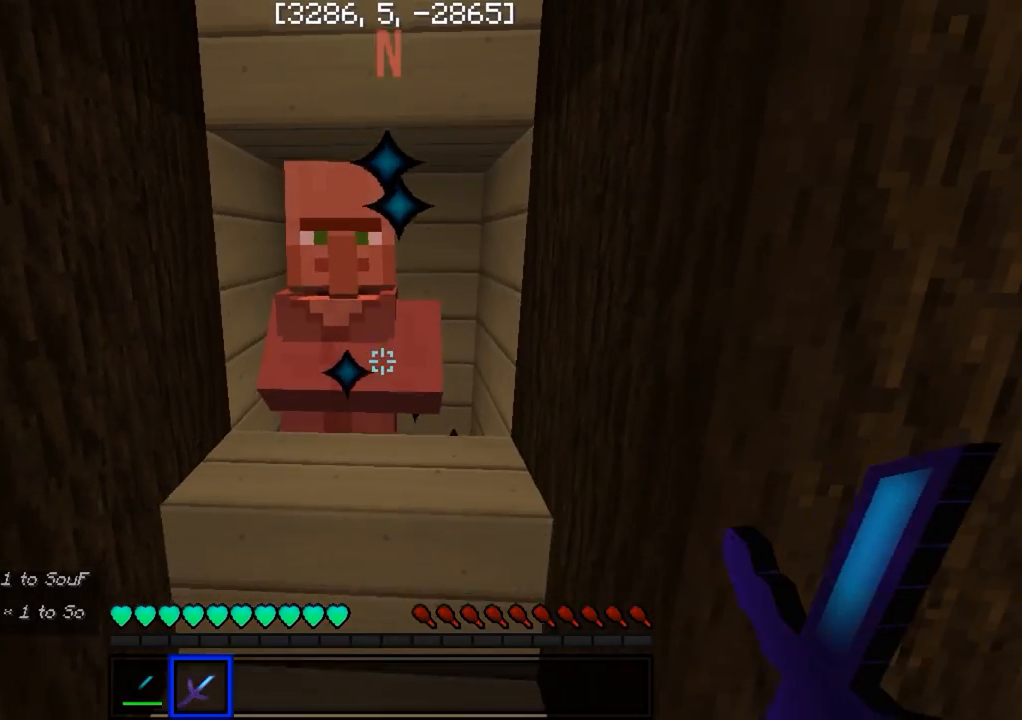
{"keys": [], "events": []}
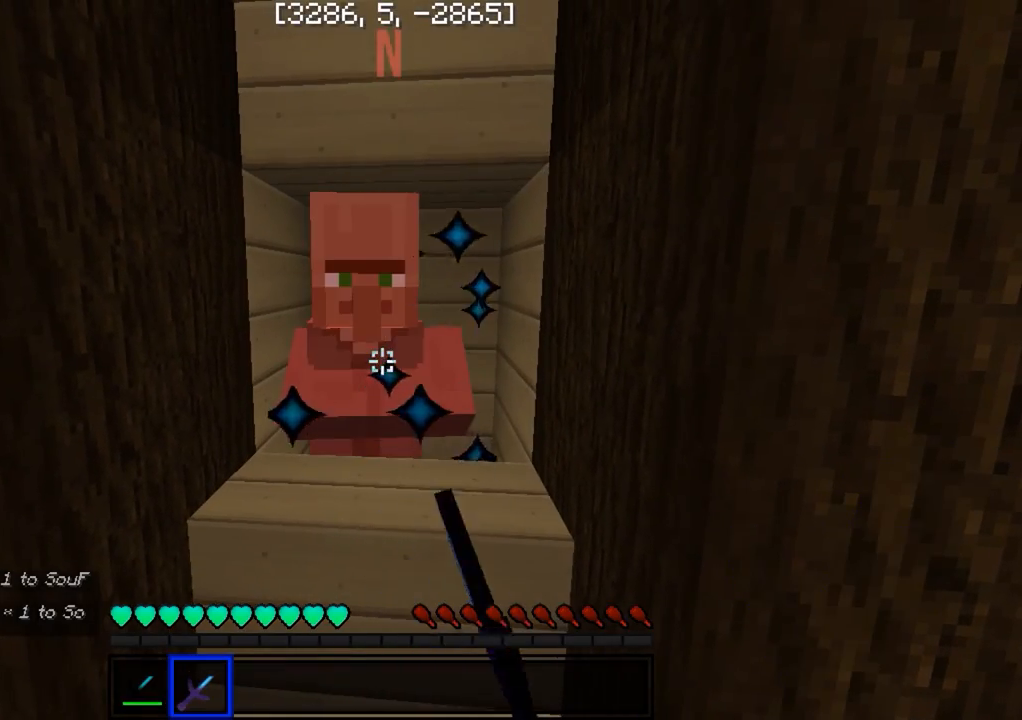
{"keys": [], "events": []}
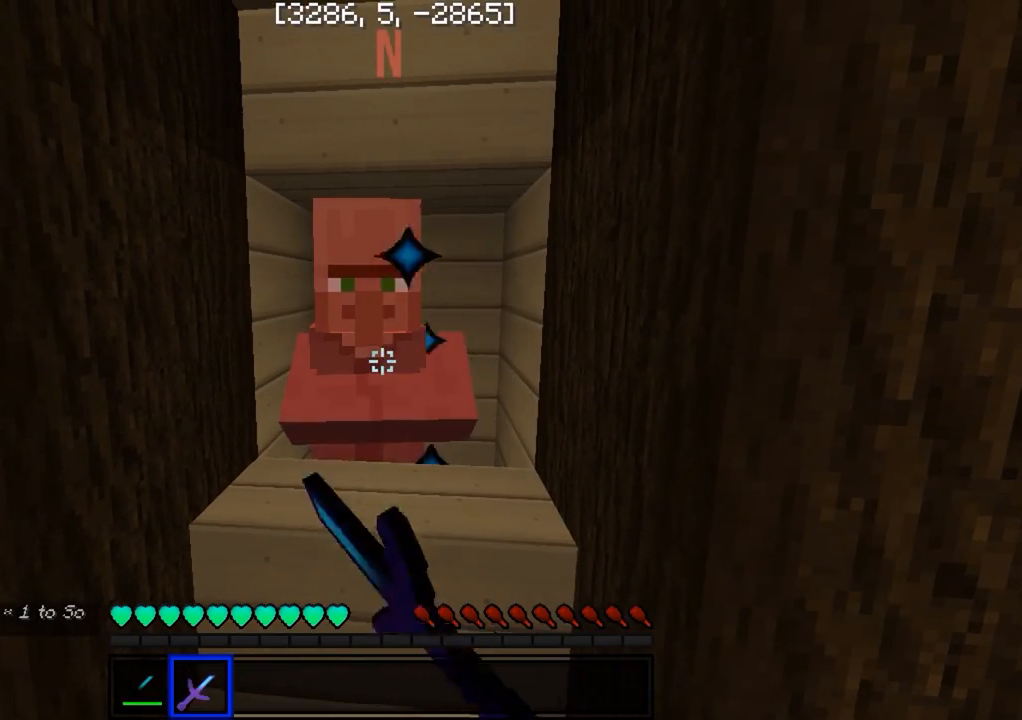
{"keys": [], "events": []}